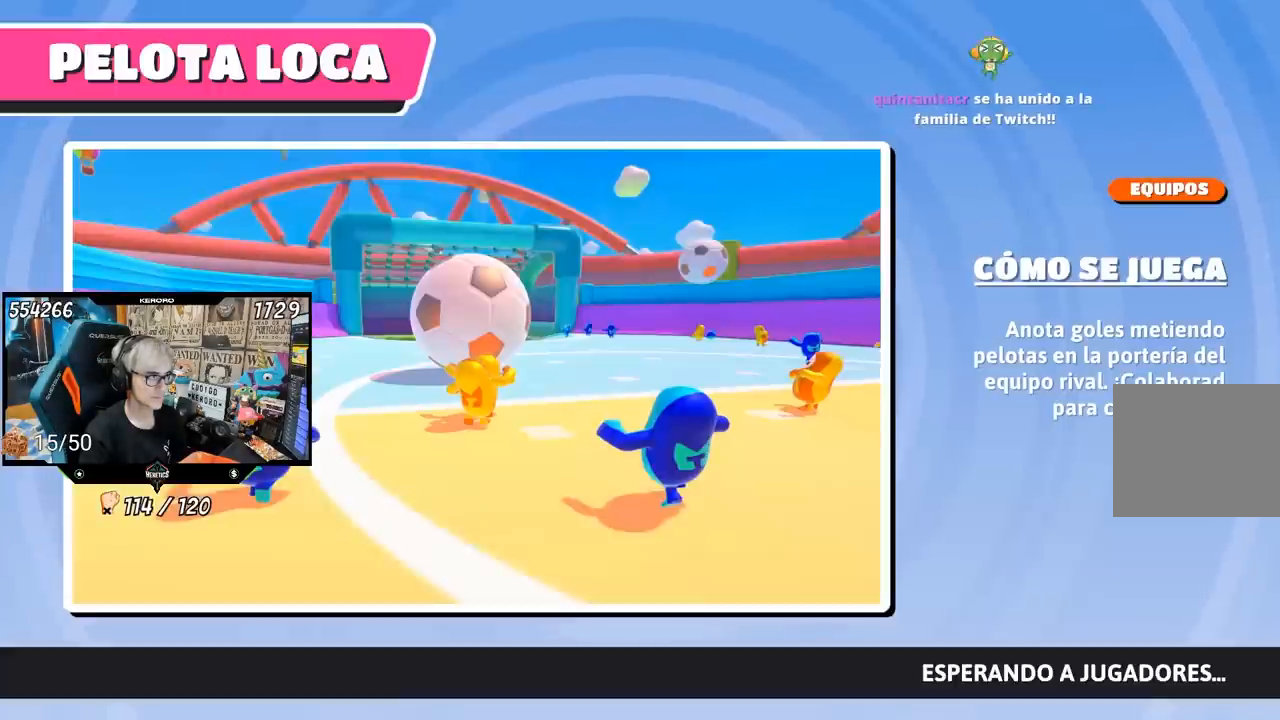
Gameplay with a controller (PlayStation layout); each line is a JSON object with the inputs held at the frame after it. "events" lists button and stick changes between this image and that frame as [ms after this image, input, new state], when the widget could be followed in between. Not read: L1.
{"buttons": [], "left_stick": "up", "right_stick": "center", "events": []}
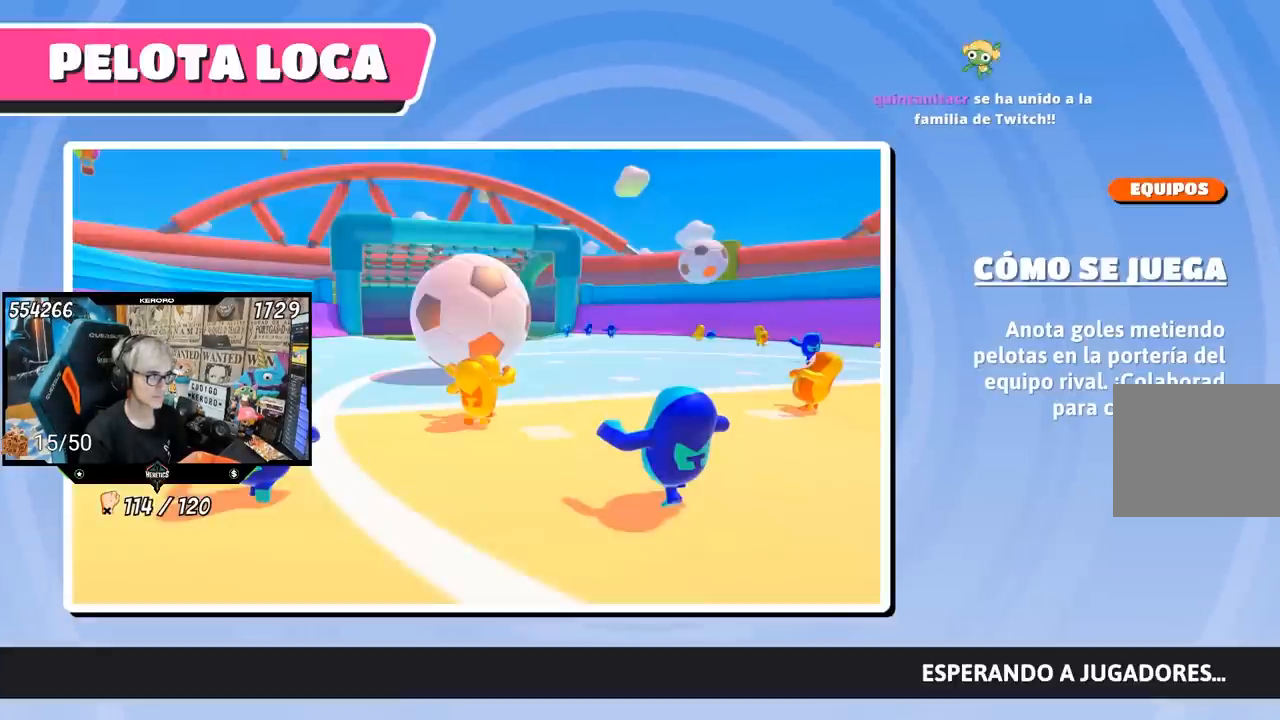
{"buttons": [], "left_stick": "up", "right_stick": "center", "events": []}
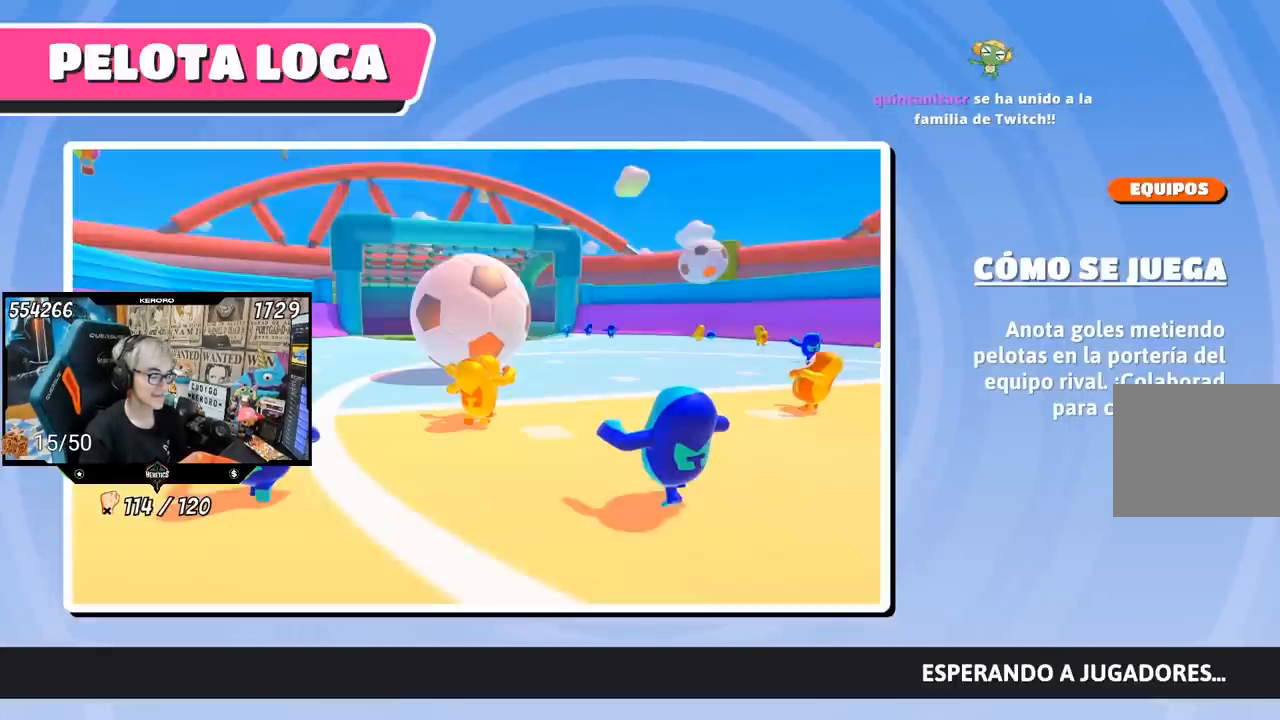
{"buttons": [], "left_stick": "up", "right_stick": "center", "events": []}
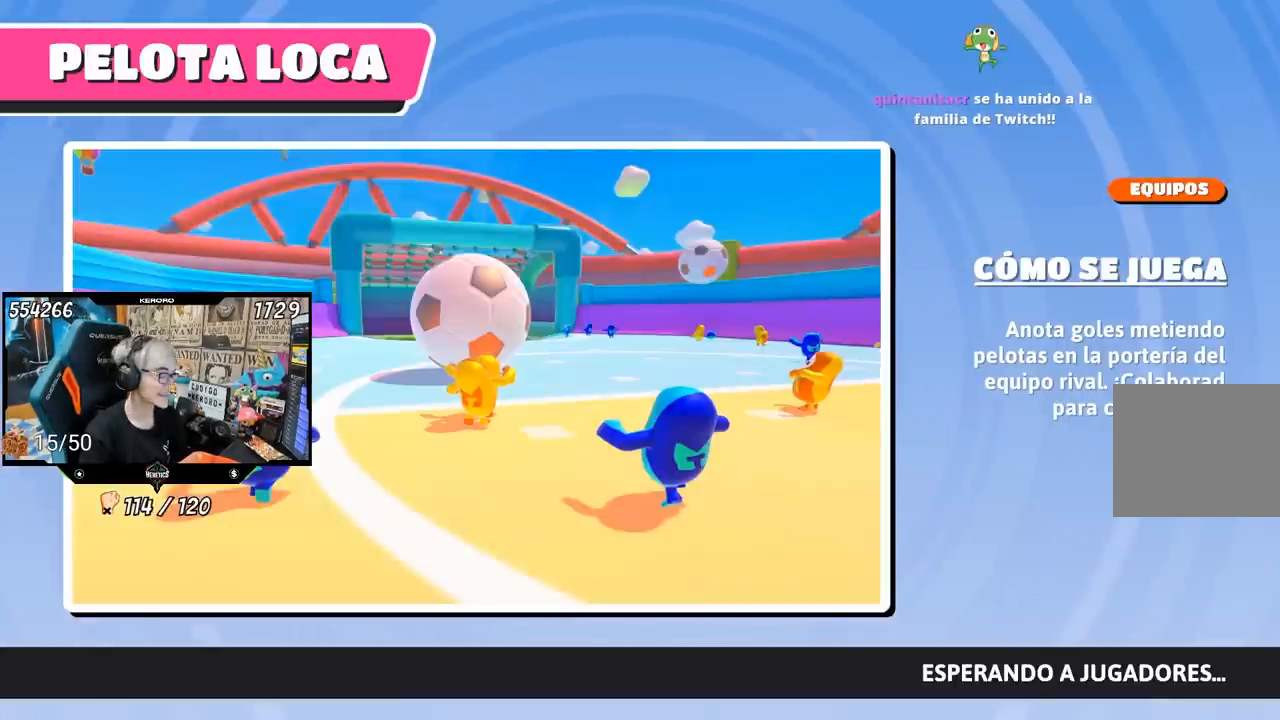
{"buttons": [], "left_stick": "up", "right_stick": "center", "events": []}
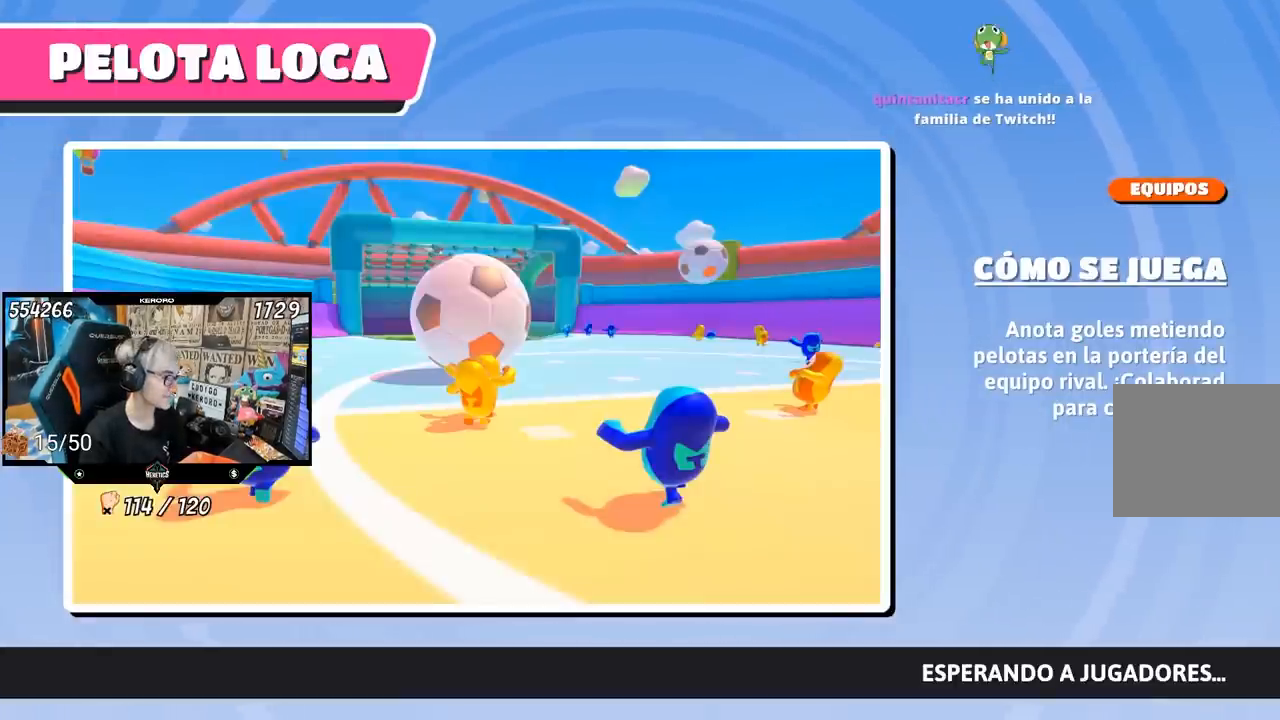
{"buttons": [], "left_stick": "up", "right_stick": "center", "events": []}
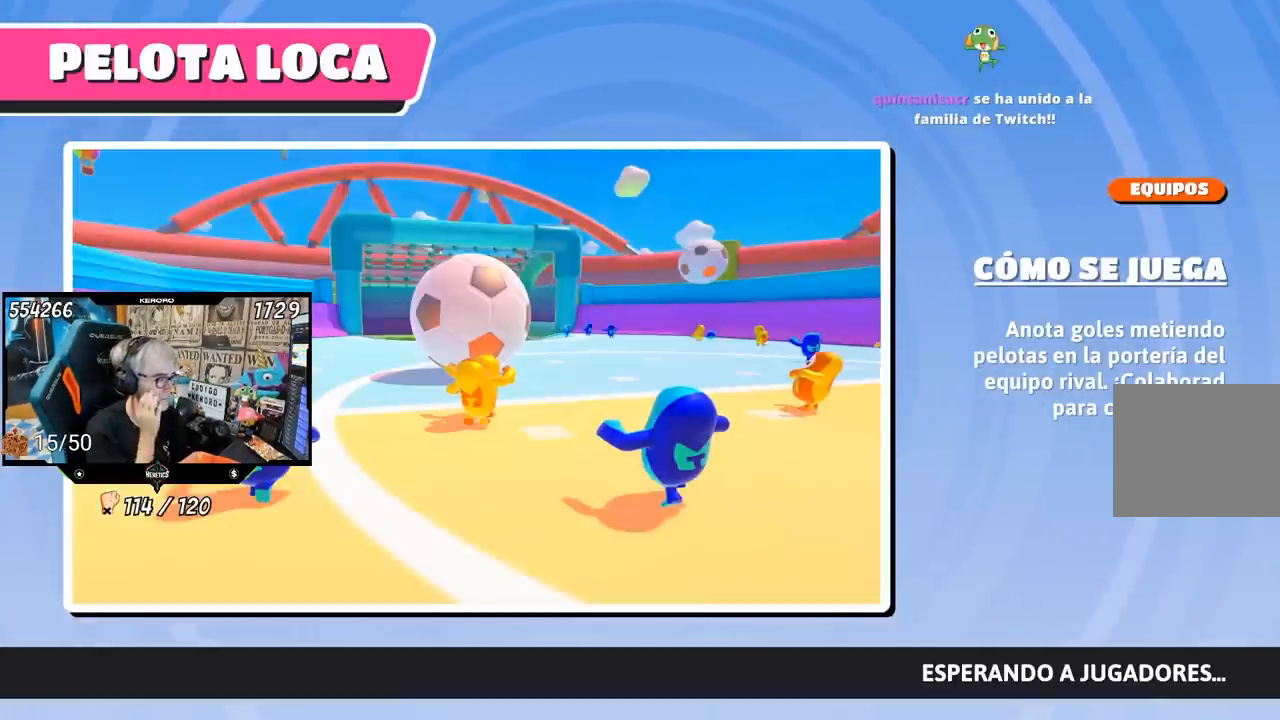
{"buttons": [], "left_stick": "up", "right_stick": "center", "events": []}
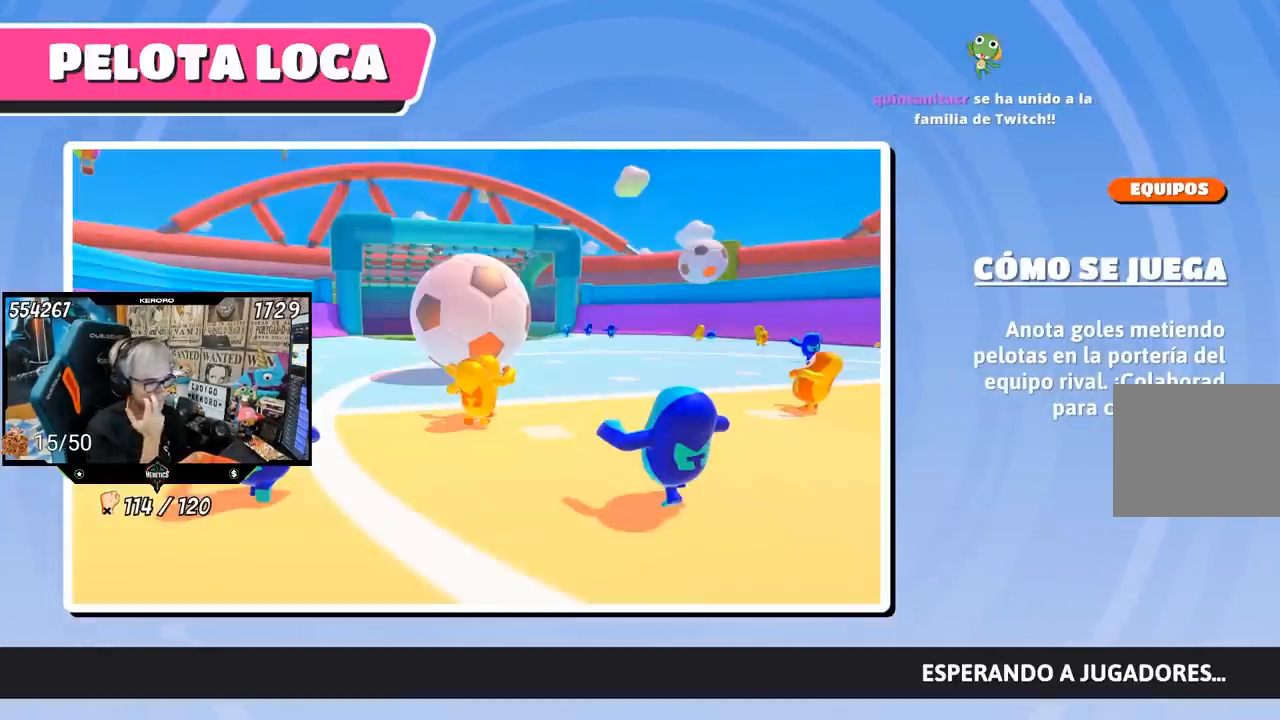
{"buttons": [], "left_stick": "up-left", "right_stick": "center", "events": [[483, "left_stick", "up-left"]]}
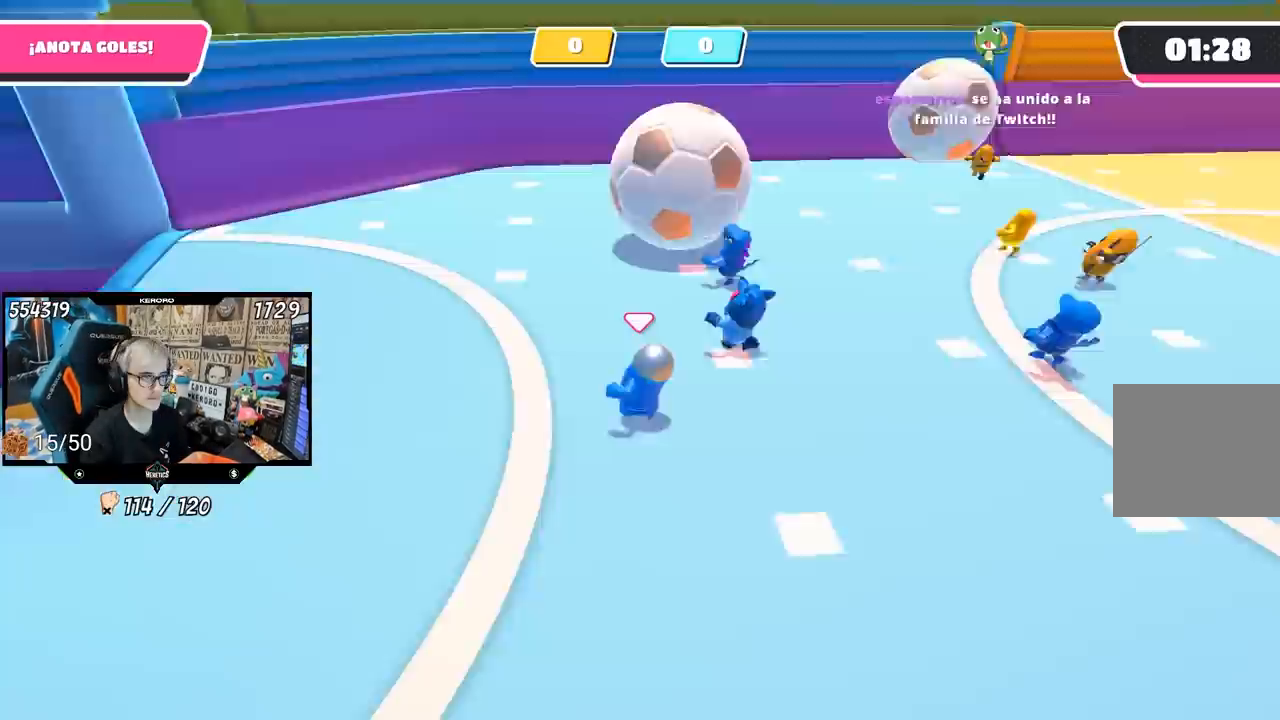
{"buttons": [], "left_stick": "up-left", "right_stick": "center", "events": []}
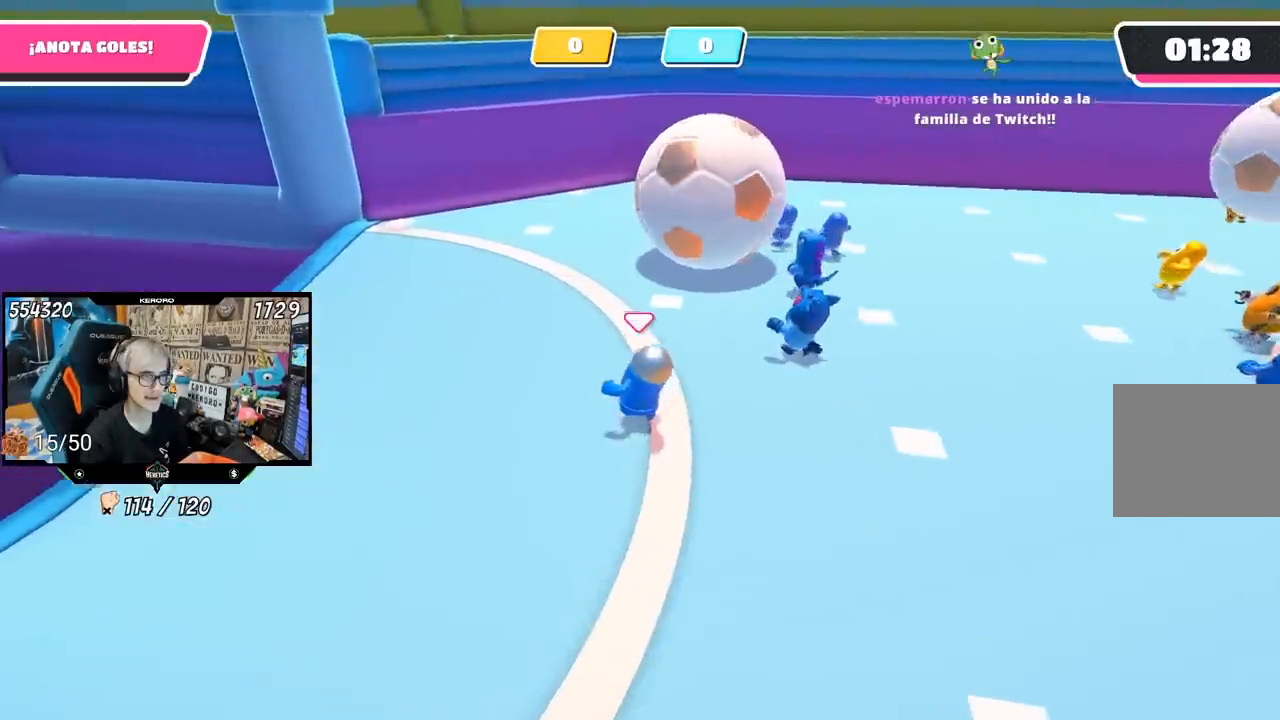
{"buttons": [], "left_stick": "up-left", "right_stick": "center", "events": []}
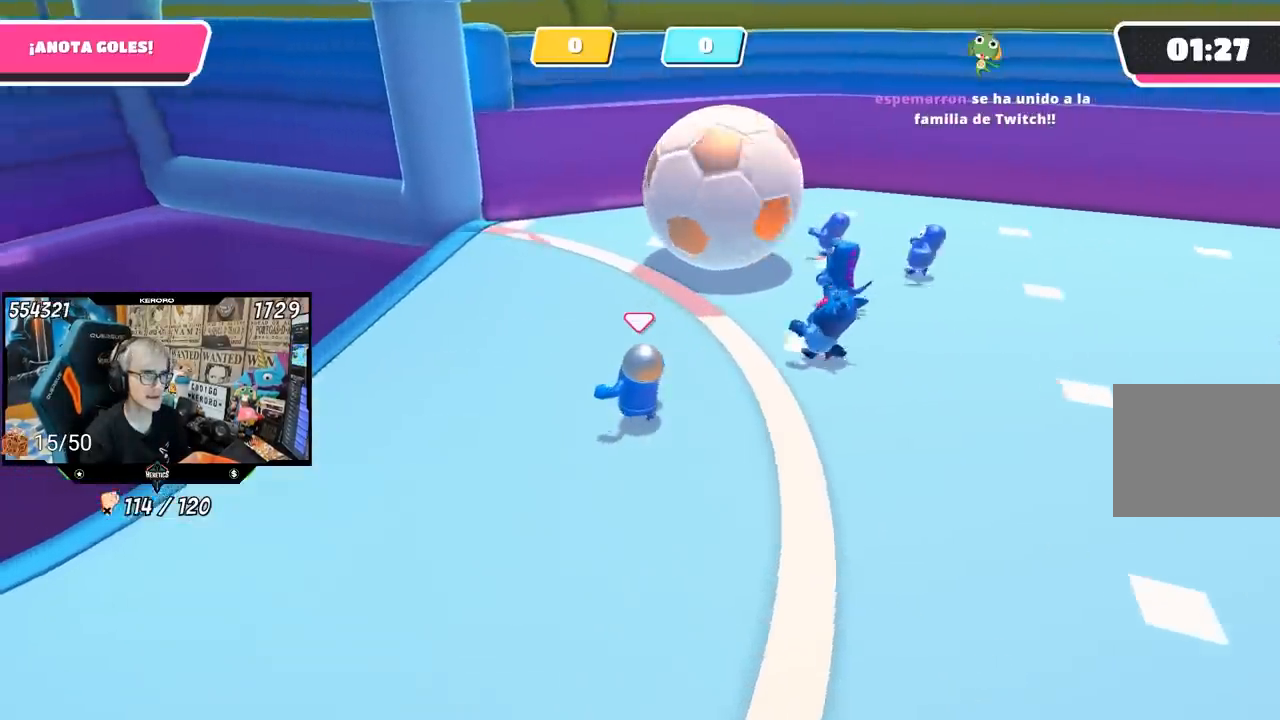
{"buttons": [], "left_stick": "up-left", "right_stick": "right", "events": [[33, "right_stick", "right"]]}
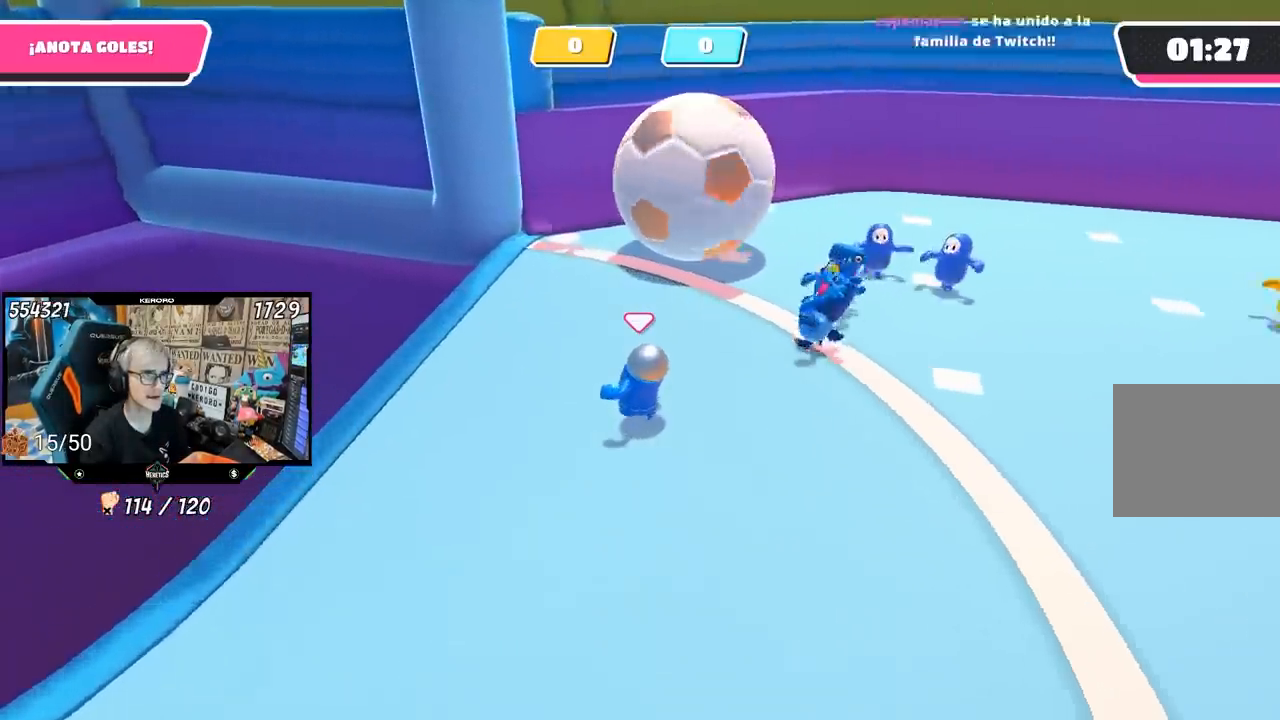
{"buttons": [], "left_stick": "up", "right_stick": "right", "events": [[500, "left_stick", "up"]]}
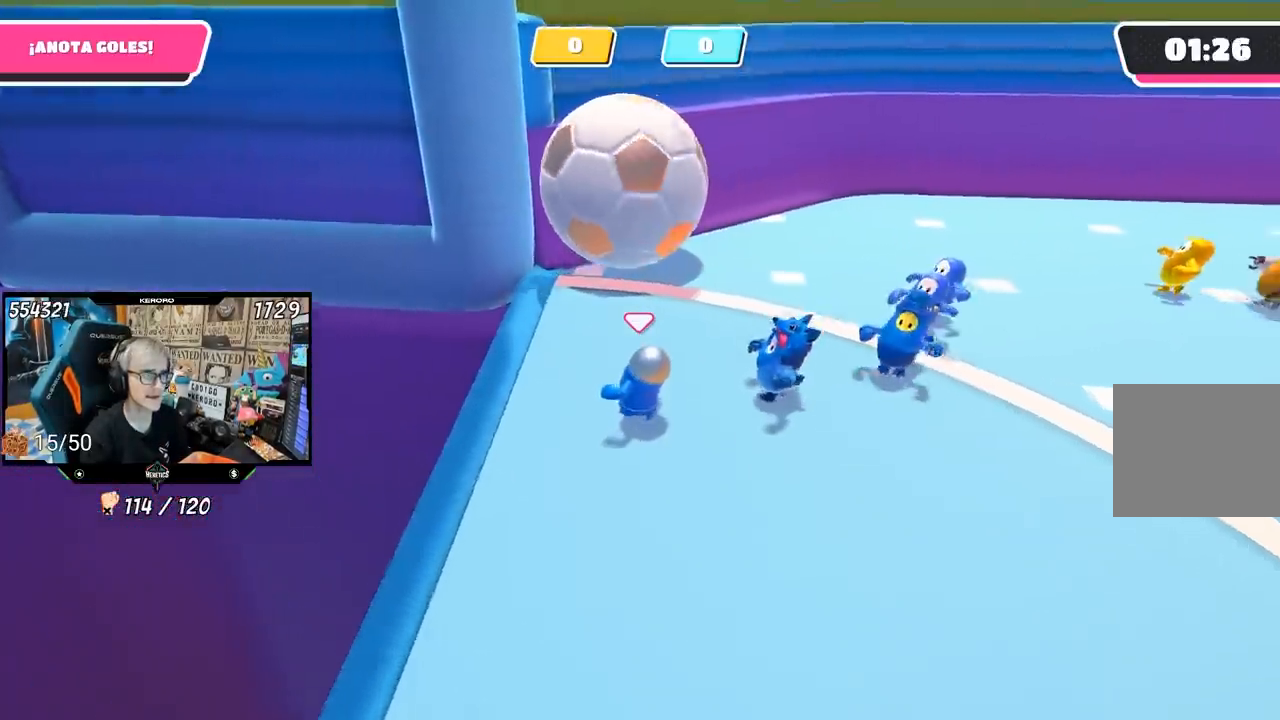
{"buttons": [], "left_stick": "up", "right_stick": "center", "events": [[117, "right_stick", "center"], [183, "left_stick", "up-right"], [283, "CROSS", "down"], [383, "SQUARE", "down"], [450, "CROSS", "up"], [450, "left_stick", "up"], [483, "SQUARE", "up"]]}
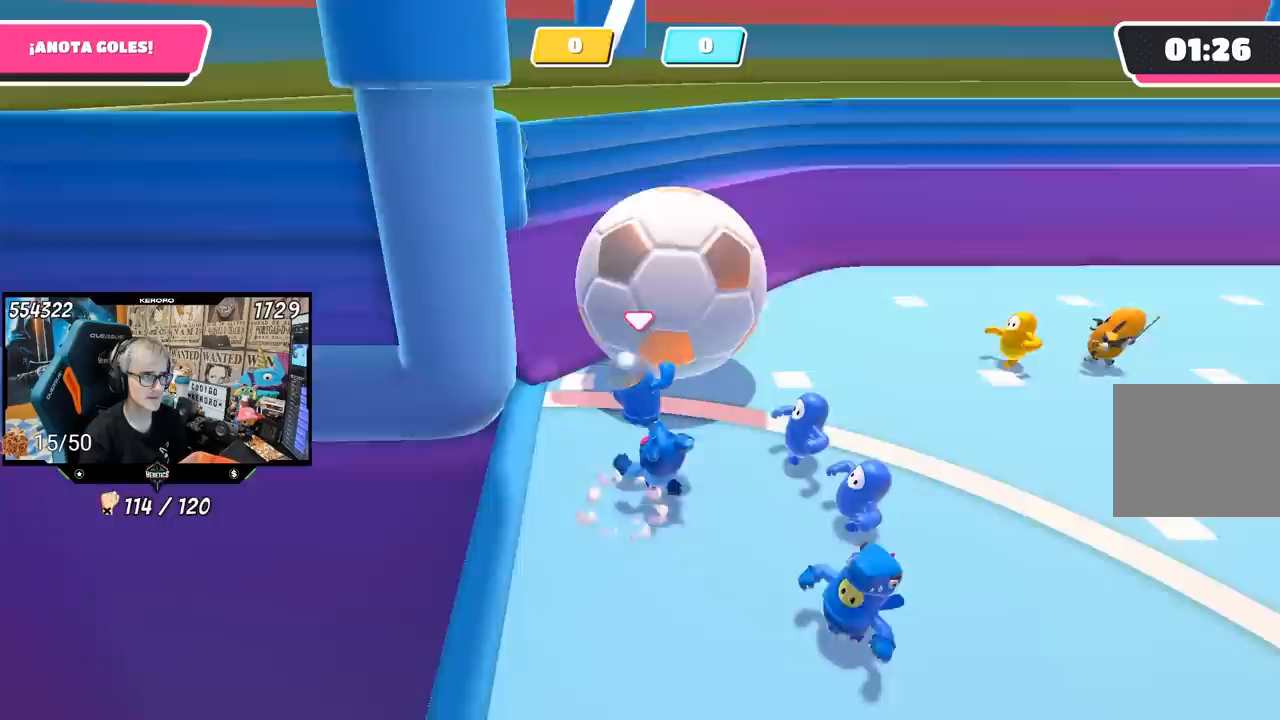
{"buttons": [], "left_stick": "up-right", "right_stick": "center", "events": [[50, "SQUARE", "down"], [117, "SQUARE", "up"], [183, "SQUARE", "down"], [250, "SQUARE", "up"], [317, "SQUARE", "down"], [417, "SQUARE", "up"], [500, "left_stick", "up-right"]]}
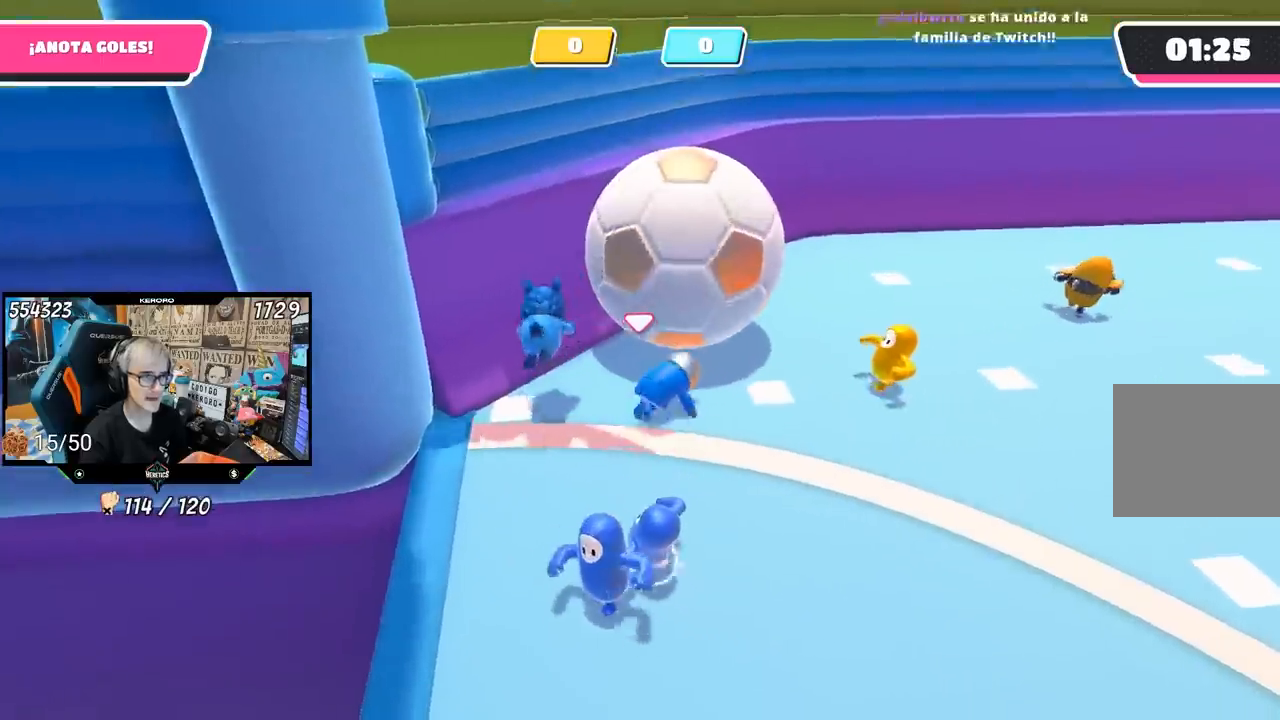
{"buttons": [], "left_stick": "down-left", "right_stick": "center", "events": [[83, "right_stick", "up-right"], [217, "left_stick", "down-right"], [250, "right_stick", "center"], [317, "left_stick", "down-left"], [350, "right_stick", "up-right"], [483, "right_stick", "center"]]}
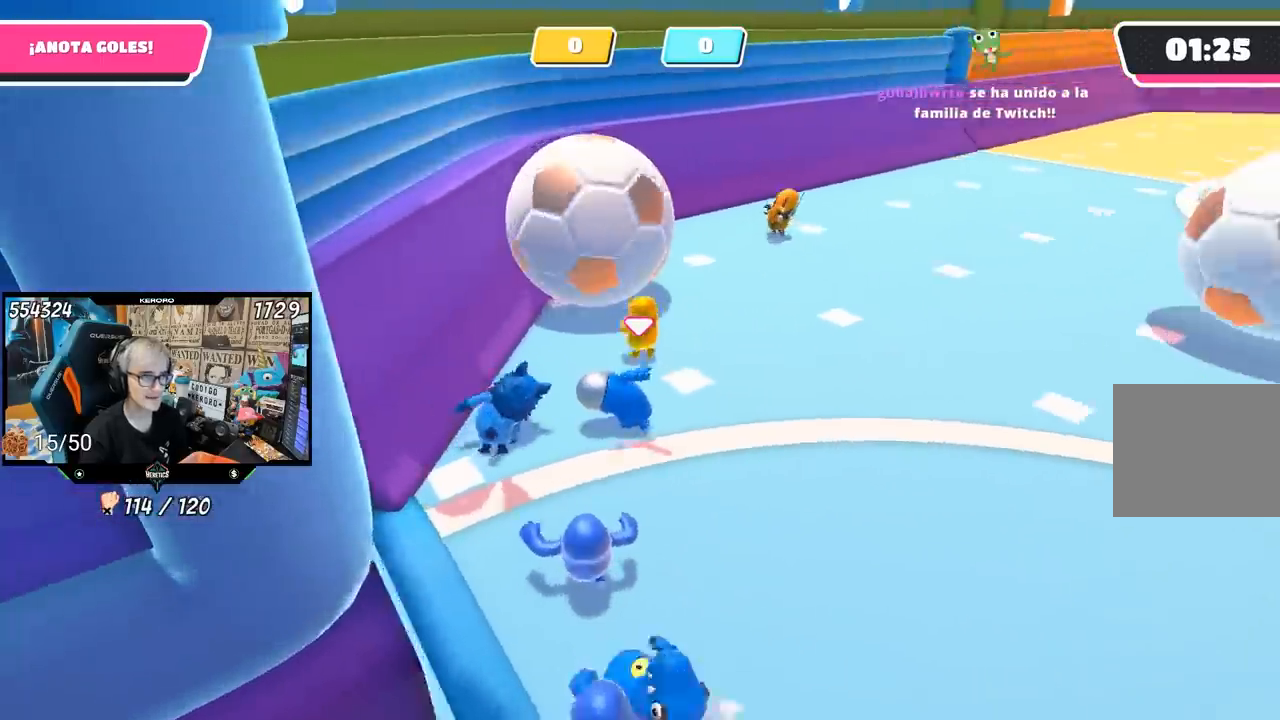
{"buttons": [], "left_stick": "down-right", "right_stick": "right", "events": [[133, "right_stick", "right"], [217, "right_stick", "center"], [283, "left_stick", "center"], [350, "left_stick", "right"], [450, "left_stick", "down-right"], [450, "right_stick", "right"]]}
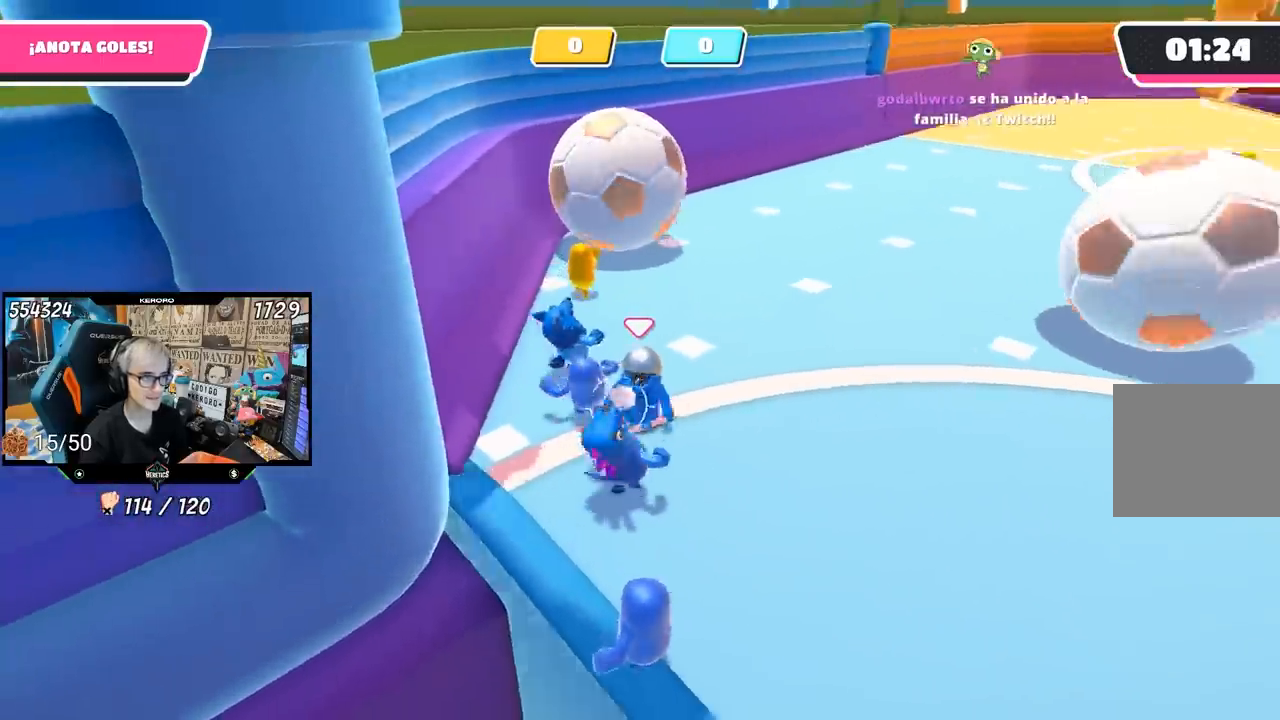
{"buttons": [], "left_stick": "right", "right_stick": "center", "events": [[50, "left_stick", "right"], [250, "right_stick", "center"]]}
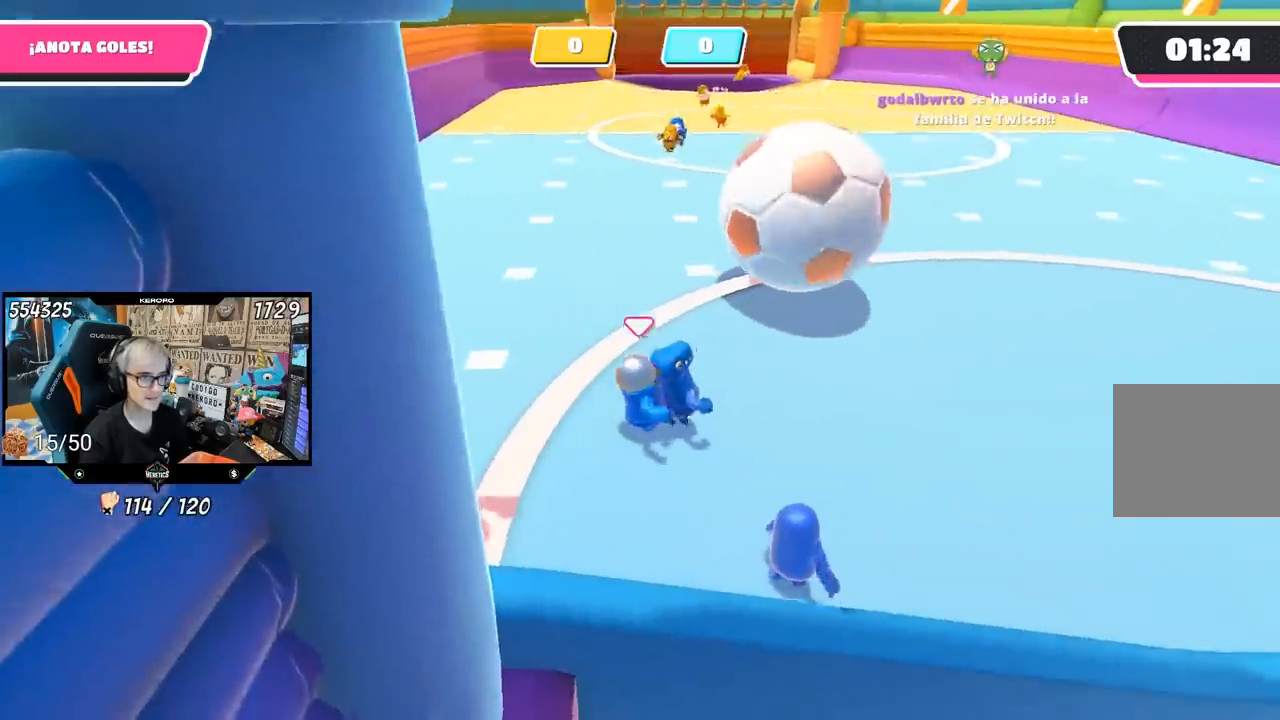
{"buttons": ["SQUARE"], "left_stick": "up-right", "right_stick": "center", "events": [[250, "CROSS", "down"], [250, "left_stick", "up-right"], [317, "SQUARE", "down"], [350, "CROSS", "up"], [417, "SQUARE", "up"], [450, "SQUARE", "down"]]}
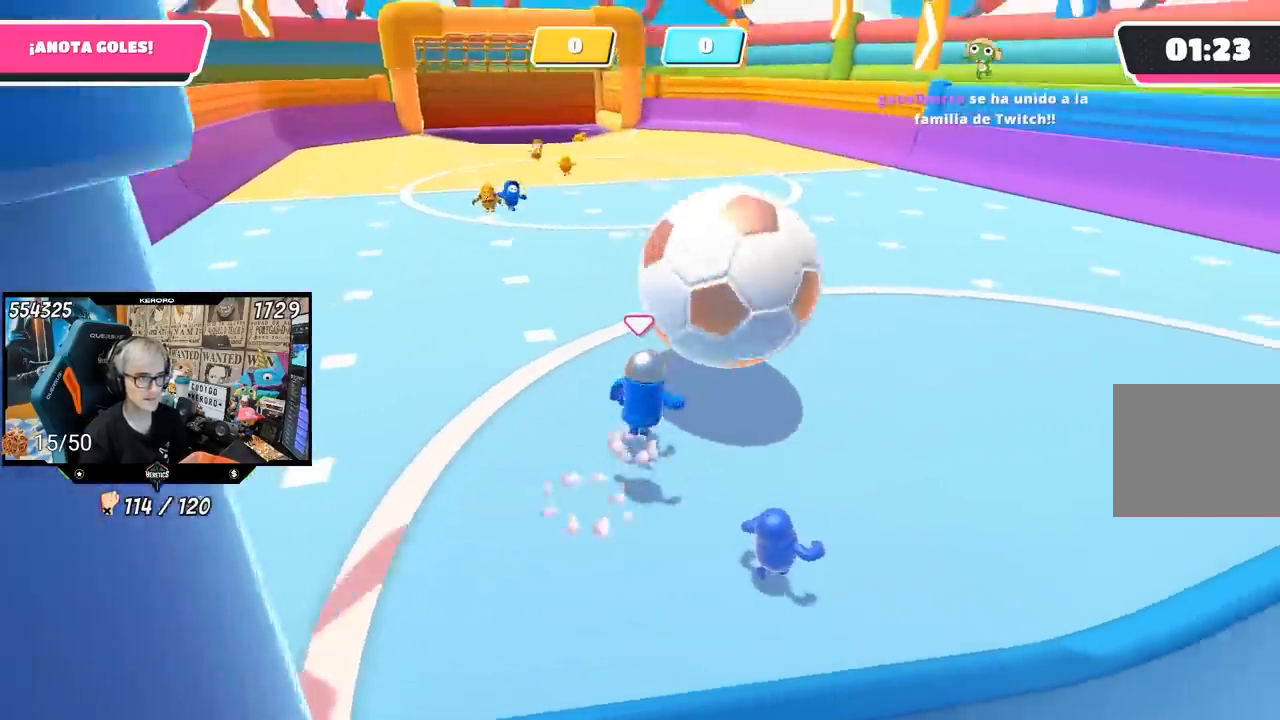
{"buttons": [], "left_stick": "left", "right_stick": "left", "events": [[50, "SQUARE", "up"], [117, "SQUARE", "down"], [150, "SQUARE", "up"], [217, "right_stick", "left"], [283, "left_stick", "down-left"], [417, "left_stick", "left"]]}
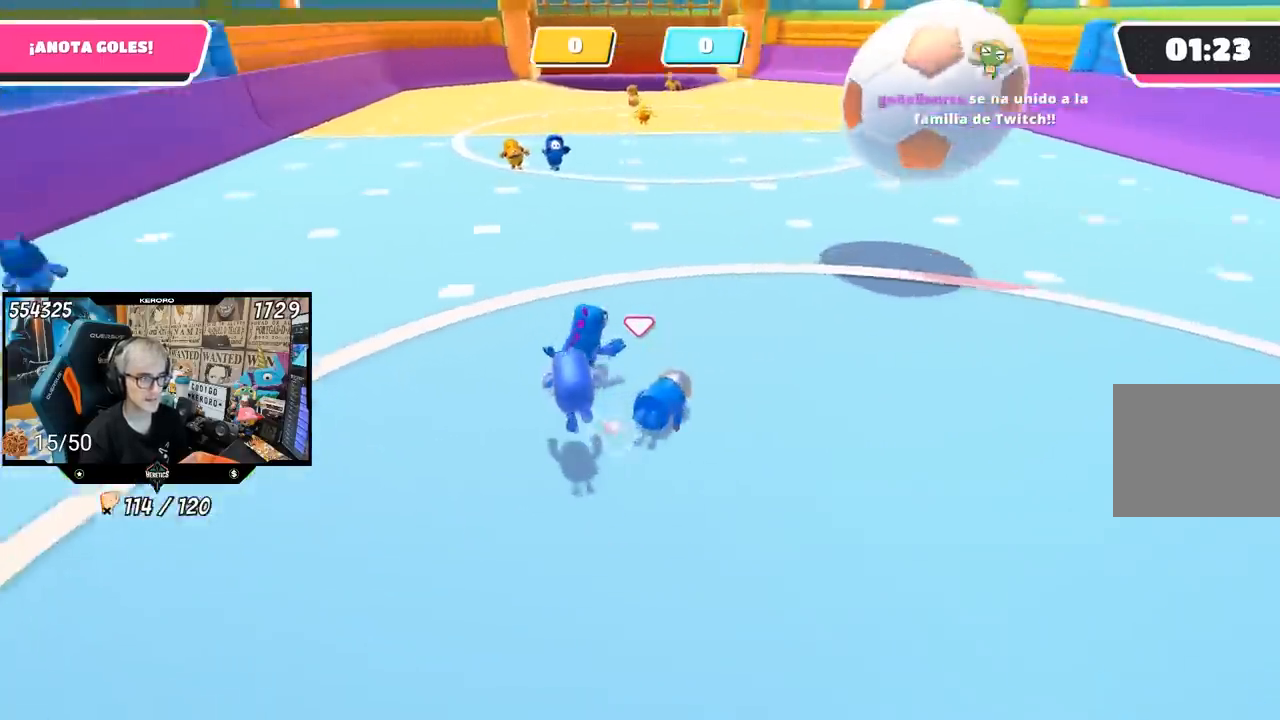
{"buttons": [], "left_stick": "up-left", "right_stick": "center", "events": [[350, "left_stick", "up-left"], [350, "right_stick", "center"]]}
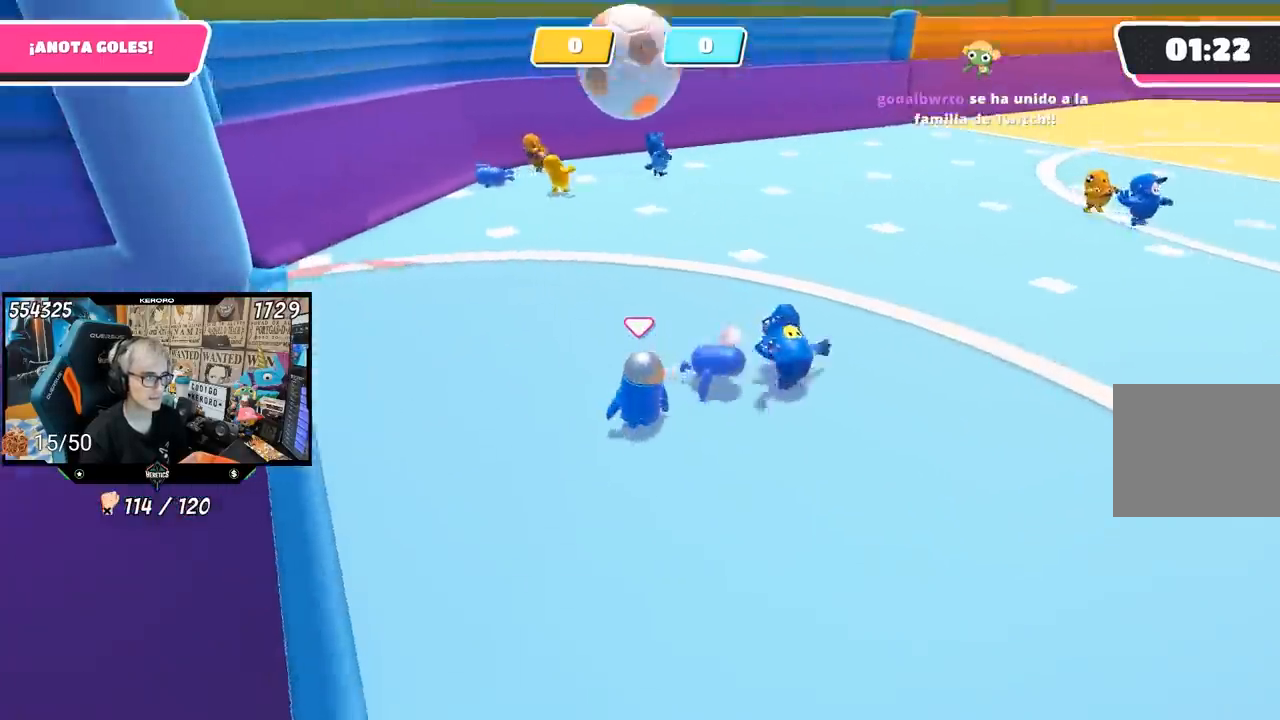
{"buttons": [], "left_stick": "up-left", "right_stick": "right", "events": [[50, "right_stick", "right"]]}
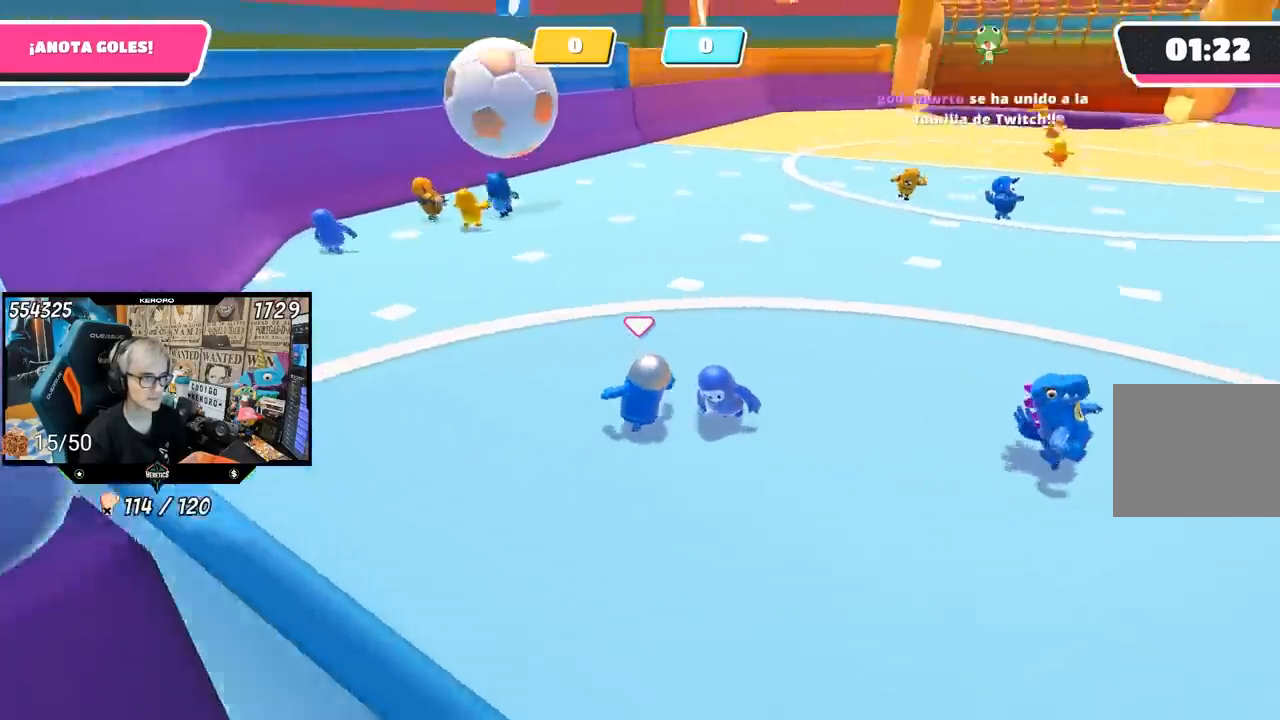
{"buttons": [], "left_stick": "up-left", "right_stick": "up-right", "events": [[367, "right_stick", "up-right"]]}
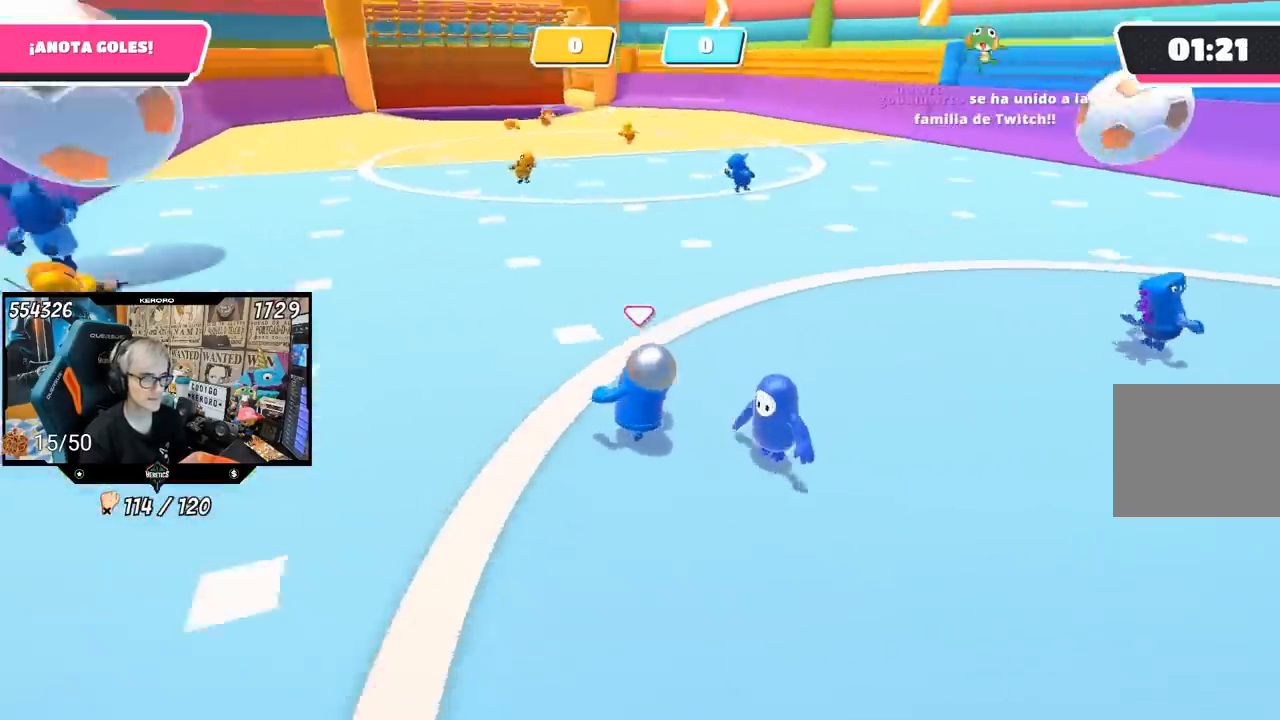
{"buttons": [], "left_stick": "up", "right_stick": "center", "events": [[83, "right_stick", "center"], [183, "right_stick", "left"], [350, "right_stick", "center"], [367, "left_stick", "up"]]}
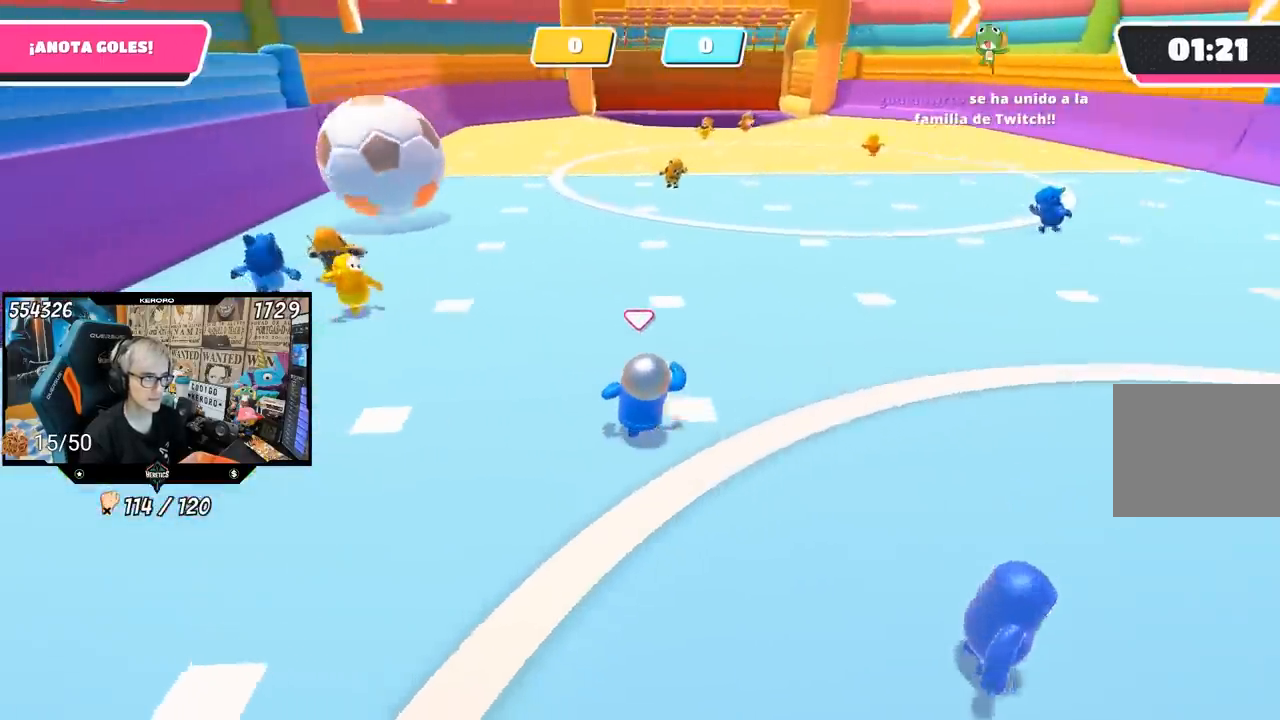
{"buttons": [], "left_stick": "up", "right_stick": "up-left", "events": [[150, "right_stick", "up-left"], [283, "right_stick", "center"], [450, "right_stick", "up-left"]]}
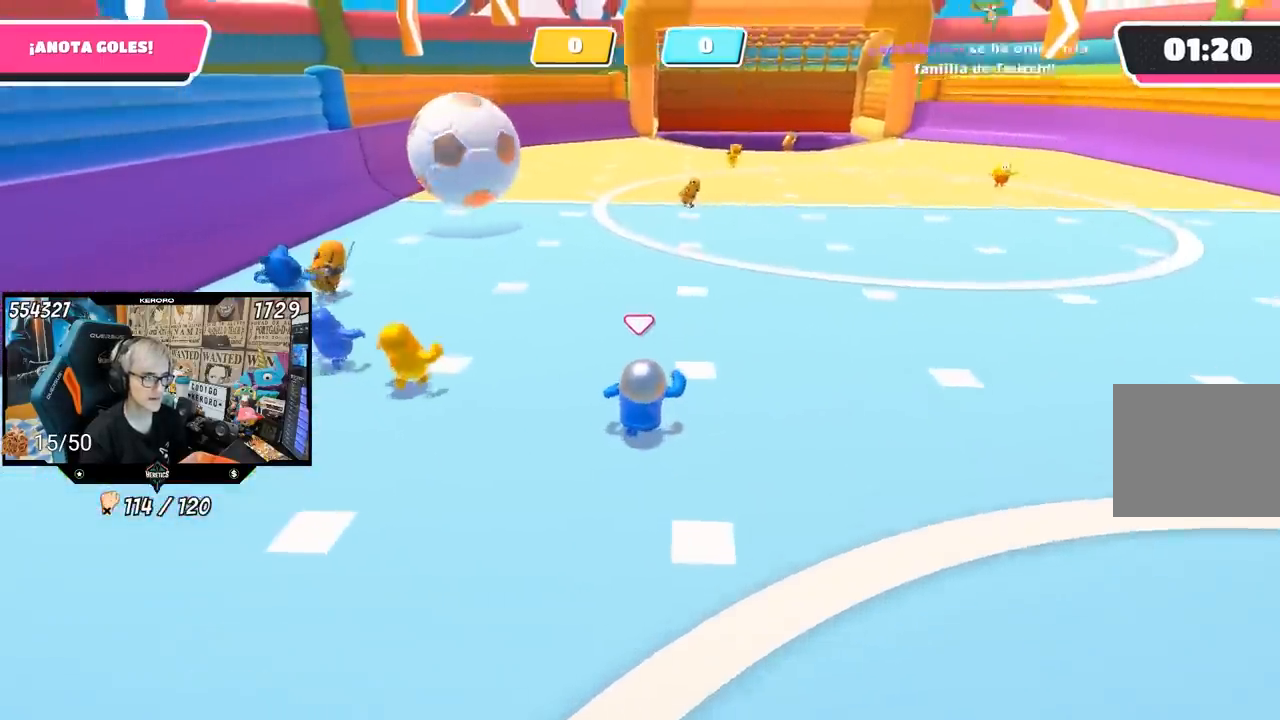
{"buttons": [], "left_stick": "up", "right_stick": "center", "events": [[117, "right_stick", "center"]]}
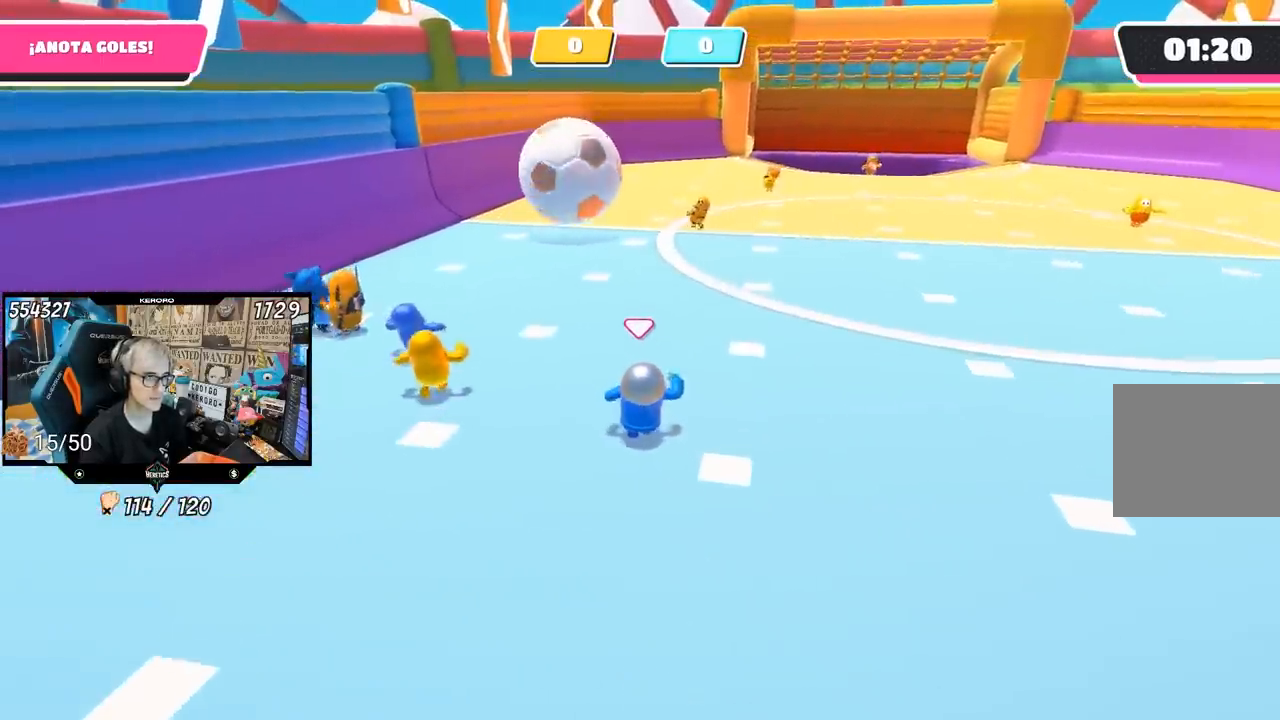
{"buttons": [], "left_stick": "up", "right_stick": "center", "events": []}
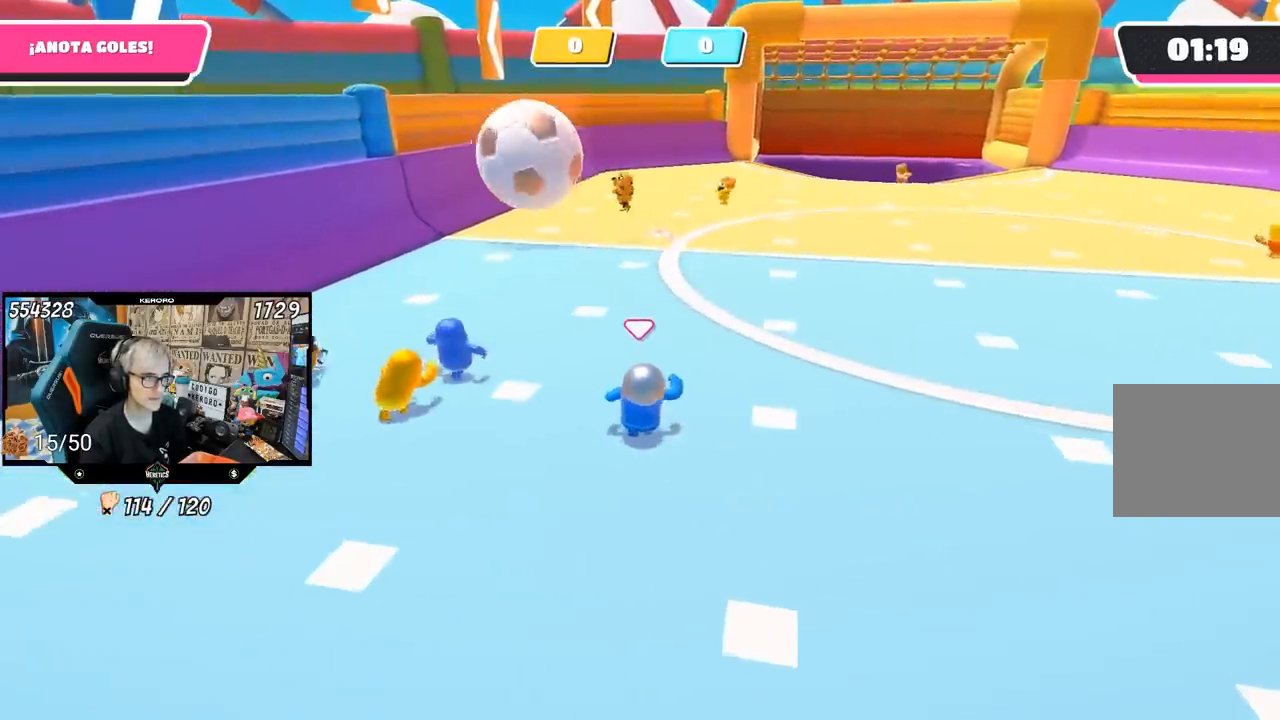
{"buttons": [], "left_stick": "up-right", "right_stick": "center", "events": [[150, "right_stick", "left"], [250, "right_stick", "center"], [283, "left_stick", "up-right"]]}
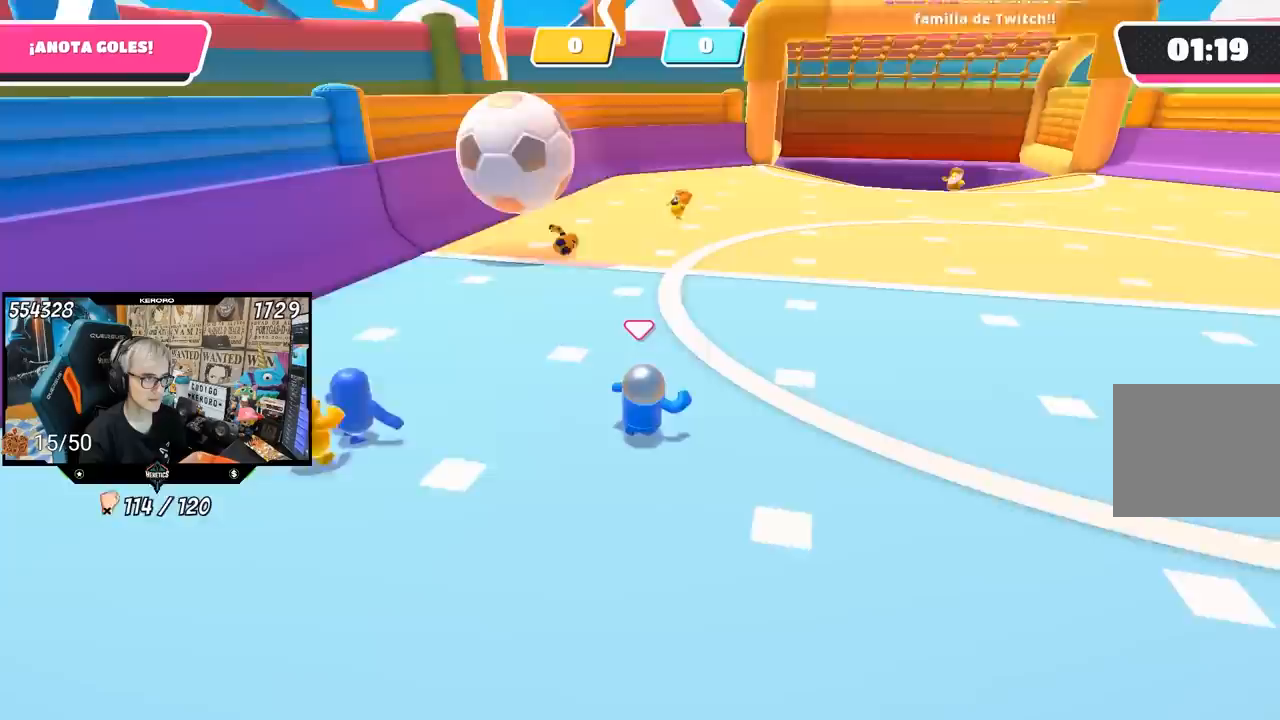
{"buttons": [], "left_stick": "up-right", "right_stick": "center", "events": []}
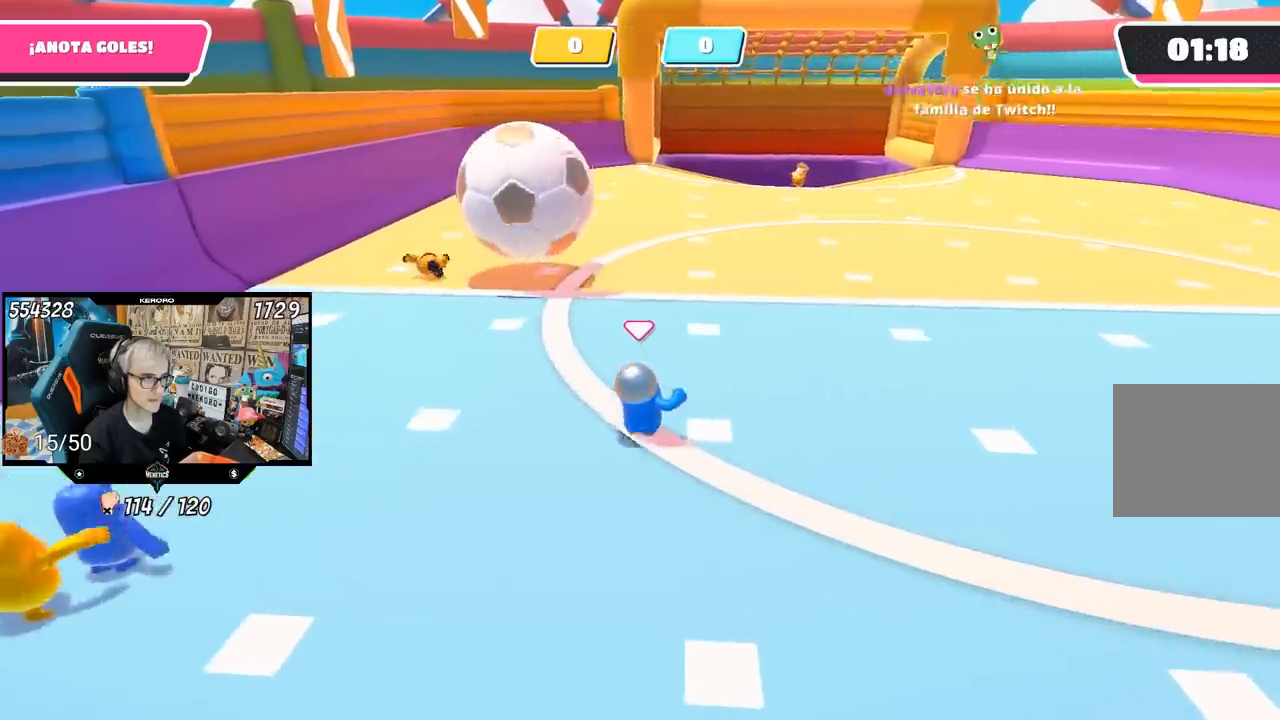
{"buttons": [], "left_stick": "up-right", "right_stick": "center", "events": []}
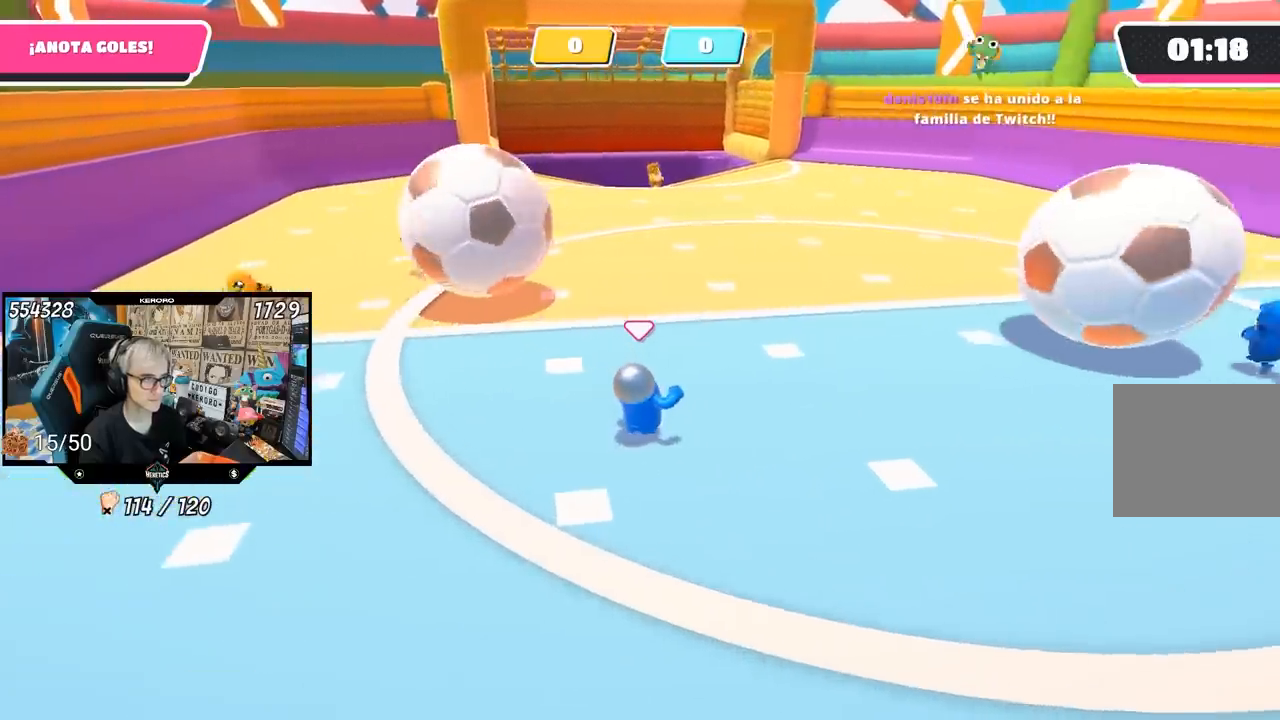
{"buttons": [], "left_stick": "up-right", "right_stick": "center", "events": [[17, "right_stick", "down"], [183, "right_stick", "down-left"], [417, "right_stick", "center"]]}
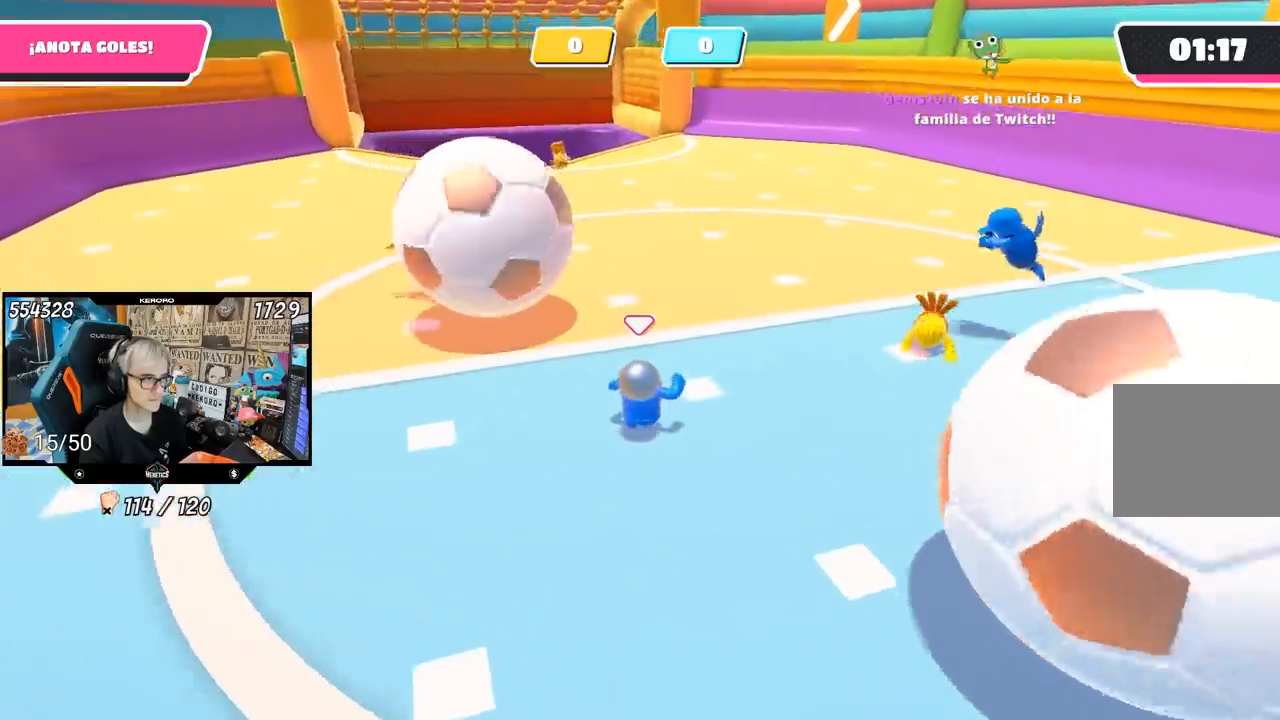
{"buttons": ["SQUARE"], "left_stick": "up-right", "right_stick": "center", "events": [[150, "CROSS", "down"], [183, "SQUARE", "down"], [250, "CROSS", "up"], [283, "SQUARE", "up"], [317, "SQUARE", "down"], [417, "SQUARE", "up"], [450, "SQUARE", "down"]]}
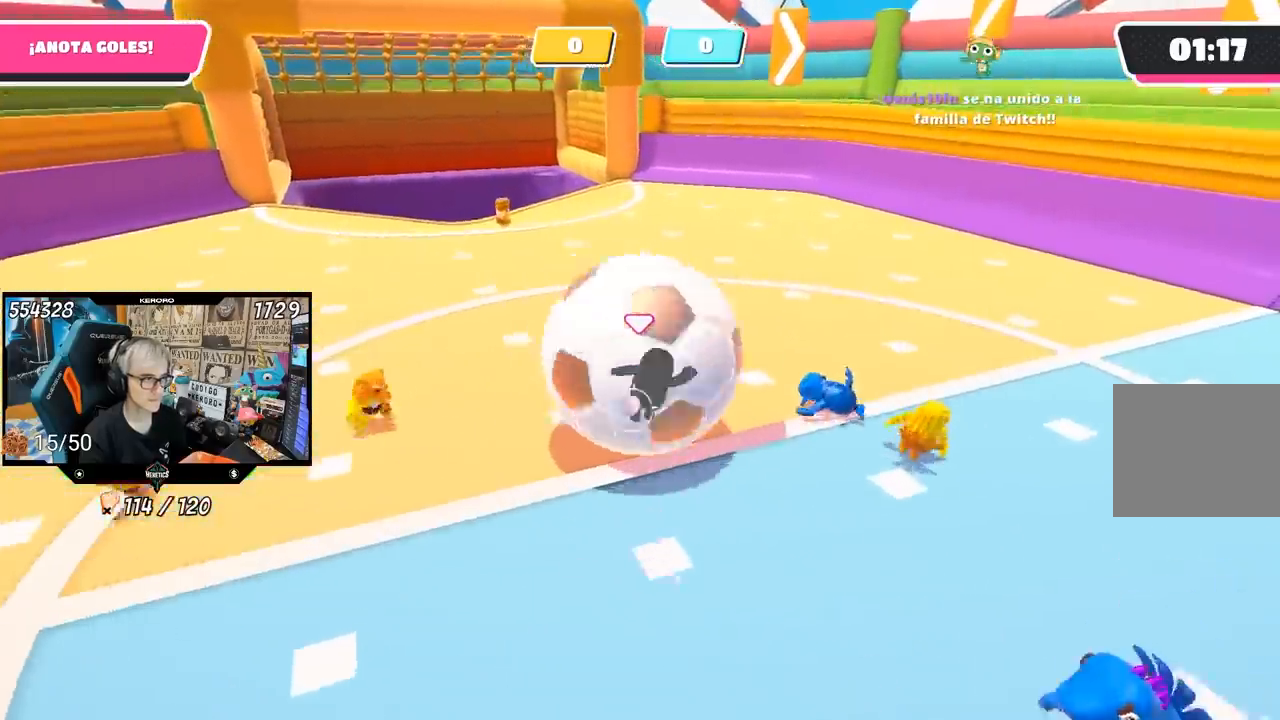
{"buttons": [], "left_stick": "up-right", "right_stick": "down-right", "events": [[17, "SQUARE", "up"], [83, "SQUARE", "down"], [183, "SQUARE", "up"], [483, "right_stick", "down-right"]]}